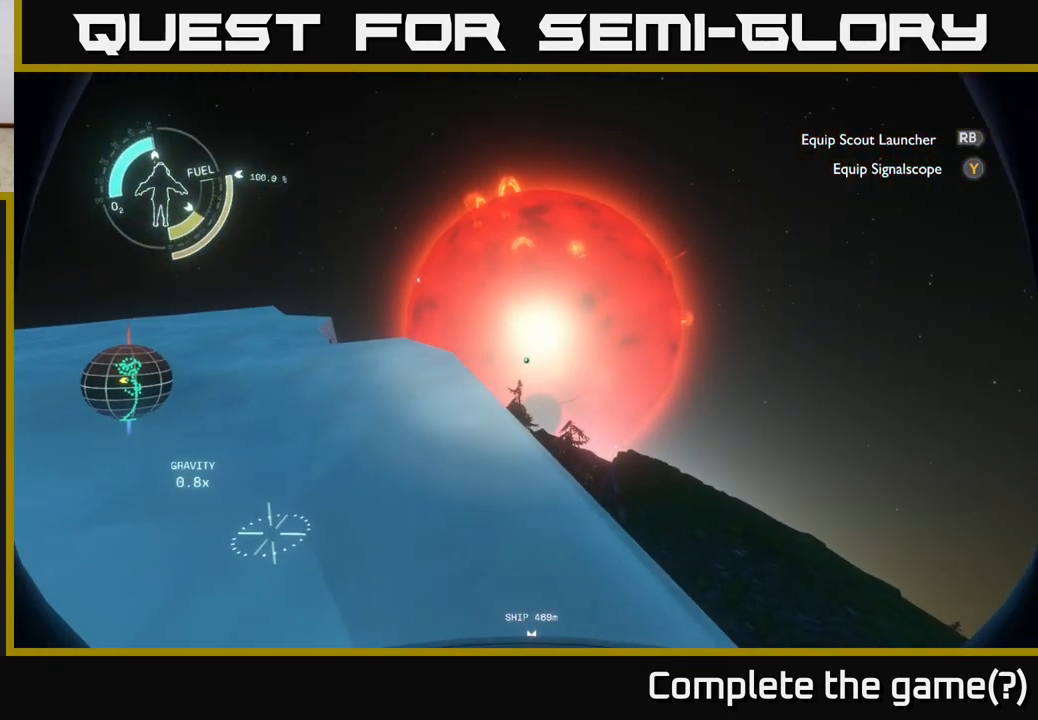
Gameplay with a controller (Xbox layout); each line is a JSON object with the inputs held at the frame after it. "events" lists button and stick changes between this image and that frame as [ms after this image, input, new state], when the widget could be followed in between.
{"buttons": [], "left_stick": "up", "right_stick": "center", "events": [[67, "right_stick", "left"], [183, "left_stick", "up"], [267, "right_stick", "center"]]}
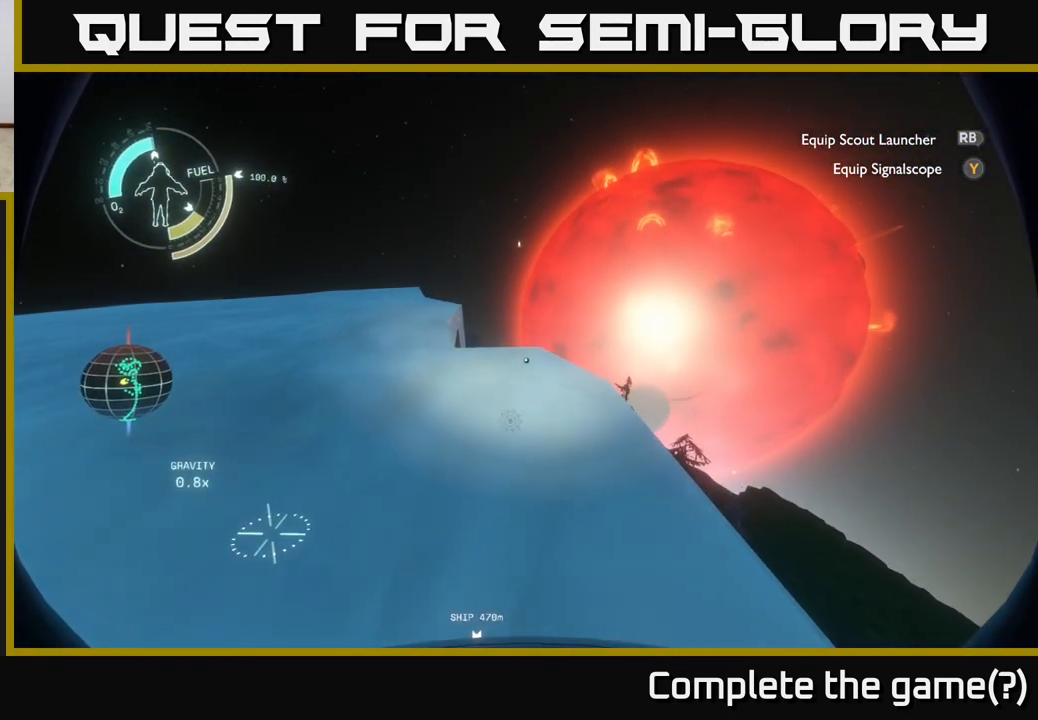
{"buttons": [], "left_stick": "up-left", "right_stick": "center", "events": [[83, "left_stick", "up-left"]]}
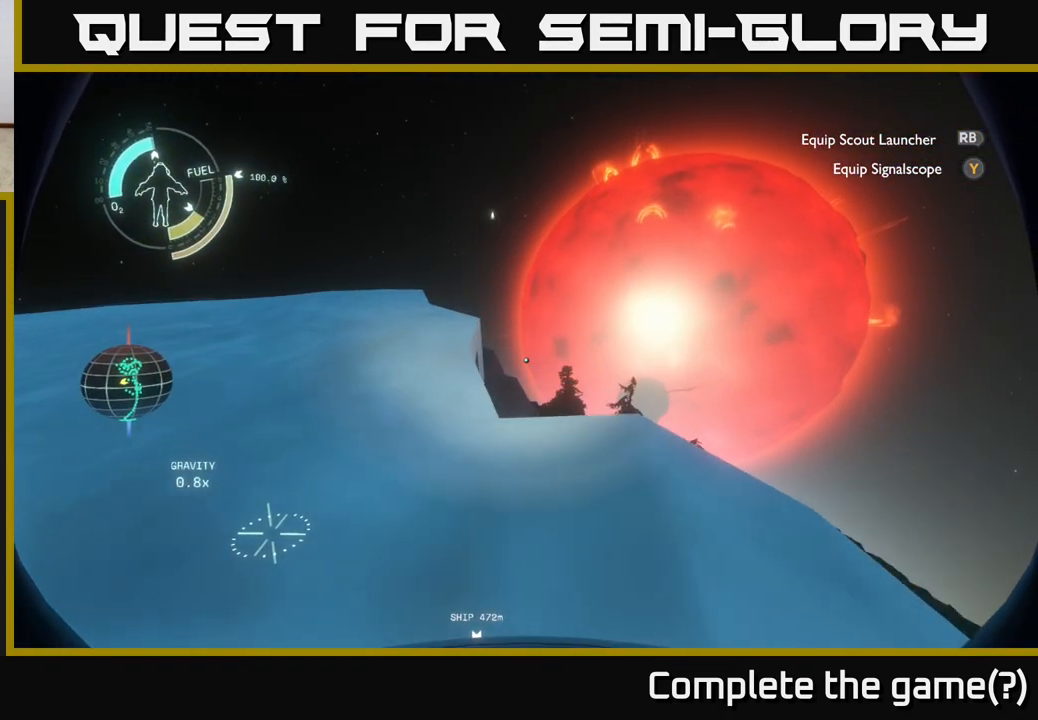
{"buttons": [], "left_stick": "up-left", "right_stick": "center", "events": []}
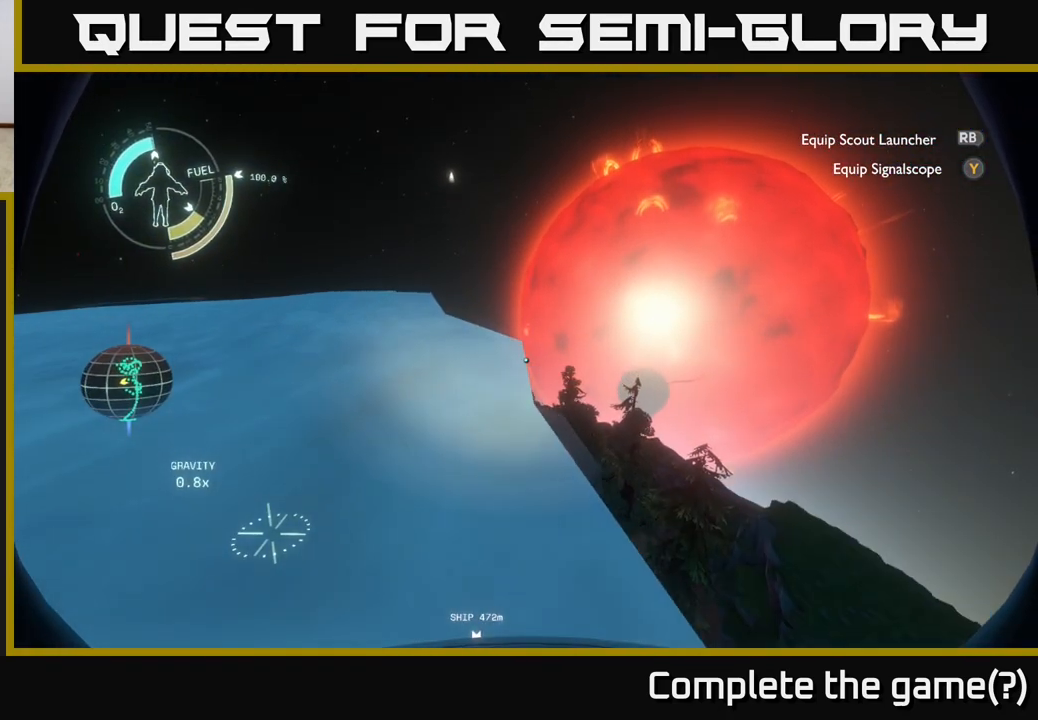
{"buttons": [], "left_stick": "up-left", "right_stick": "center", "events": []}
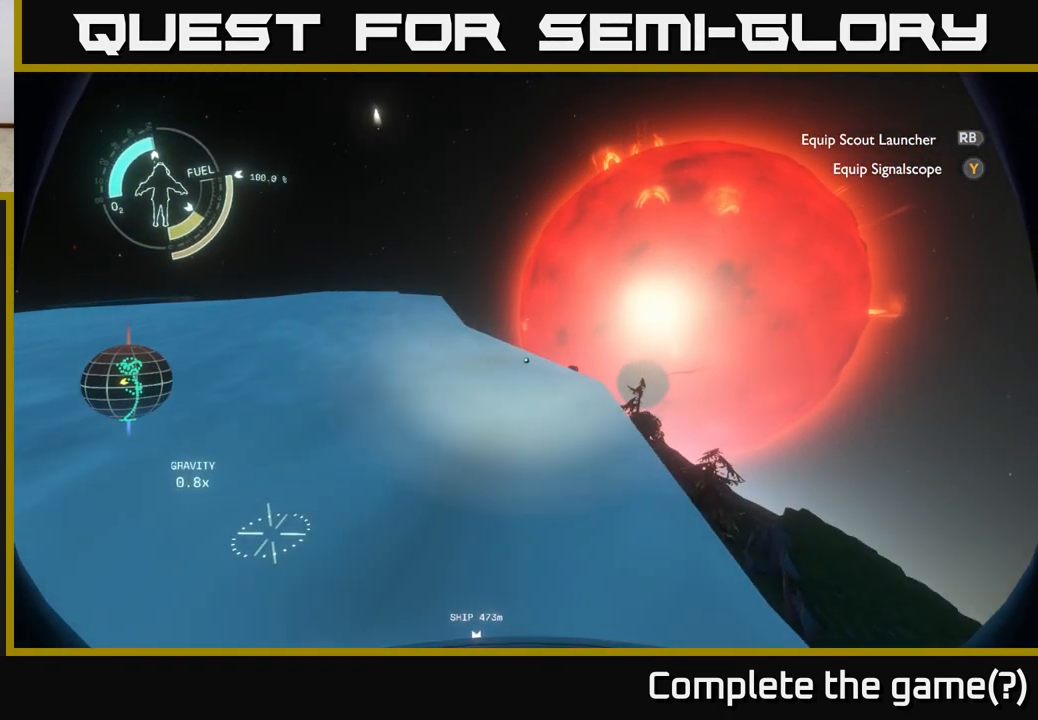
{"buttons": [], "left_stick": "up-left", "right_stick": "center", "events": []}
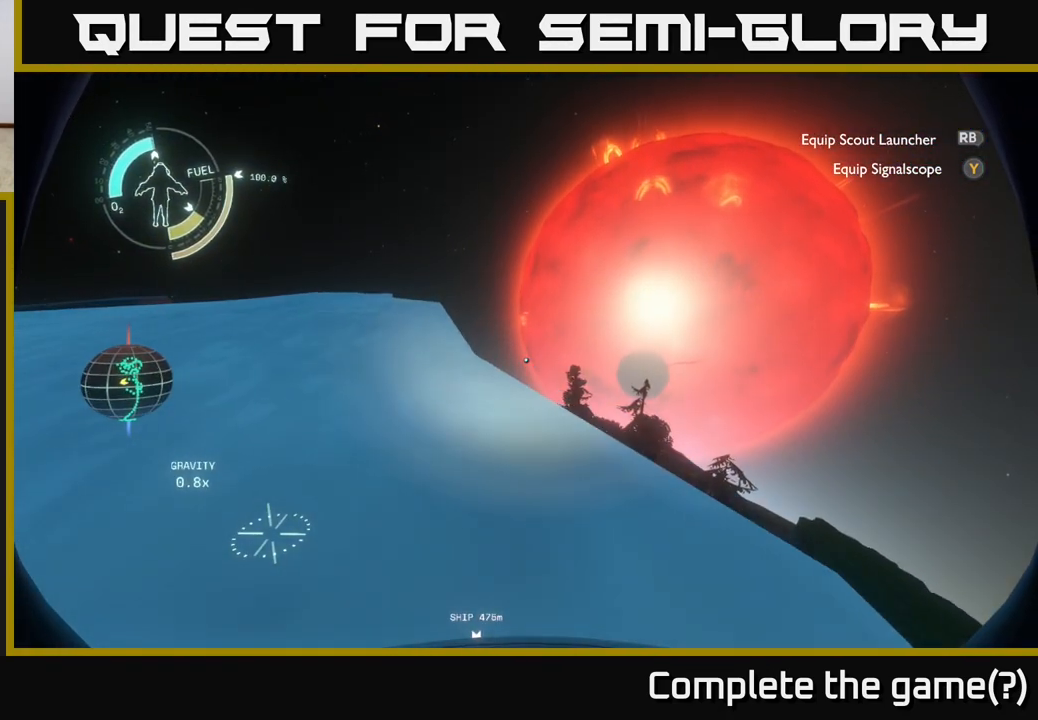
{"buttons": [], "left_stick": "up-left", "right_stick": "left", "events": [[483, "right_stick", "left"]]}
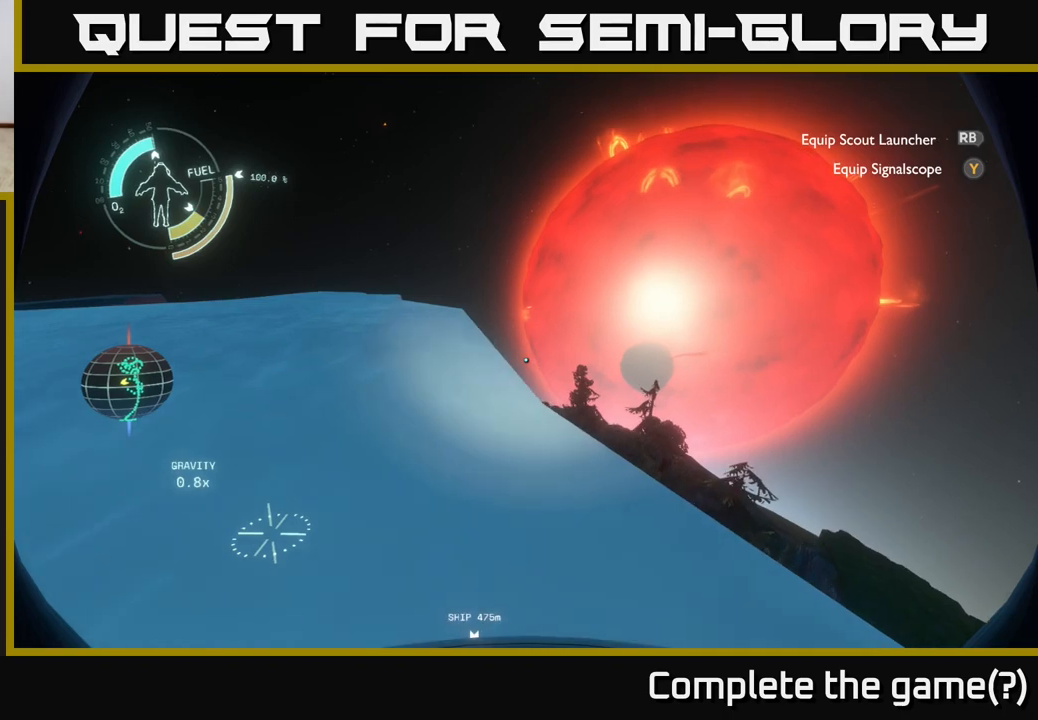
{"buttons": [], "left_stick": "up", "right_stick": "center", "events": [[83, "right_stick", "up-left"], [133, "left_stick", "up"], [267, "right_stick", "center"]]}
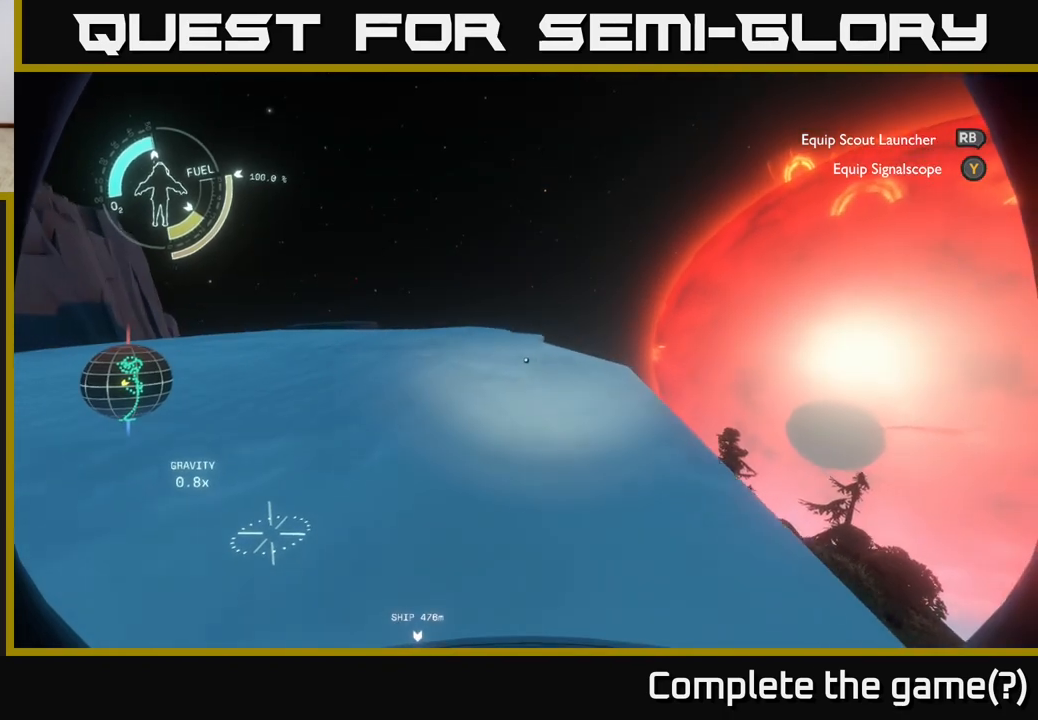
{"buttons": [], "left_stick": "up", "right_stick": "left", "events": [[450, "right_stick", "left"]]}
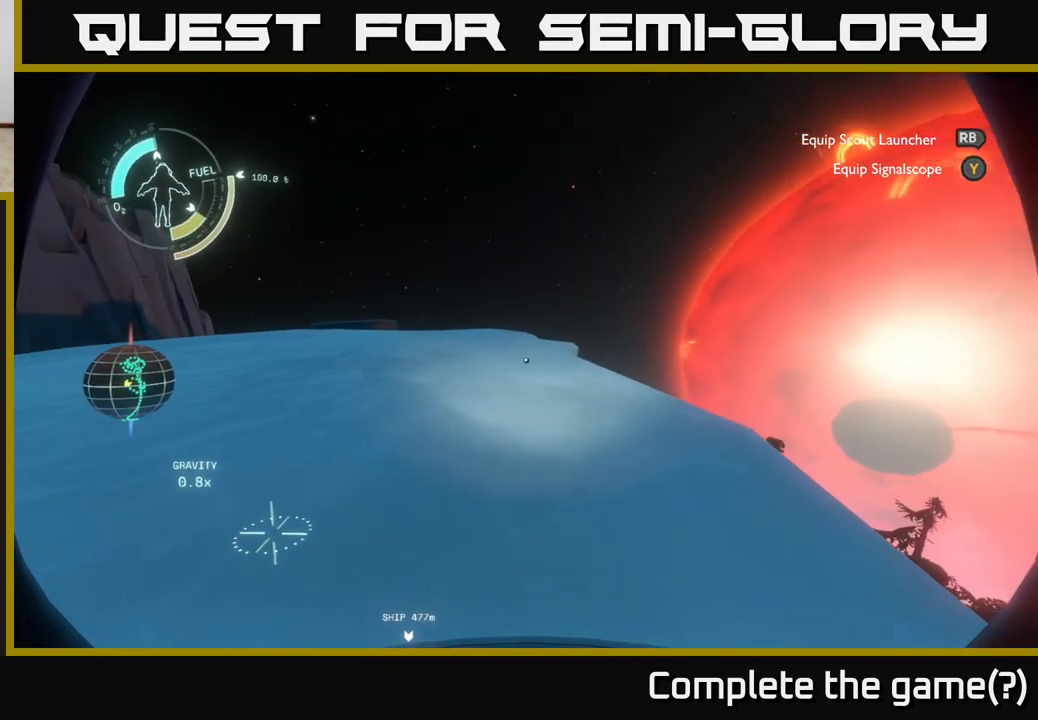
{"buttons": [], "left_stick": "up-right", "right_stick": "center", "events": [[150, "left_stick", "up-right"], [167, "right_stick", "center"]]}
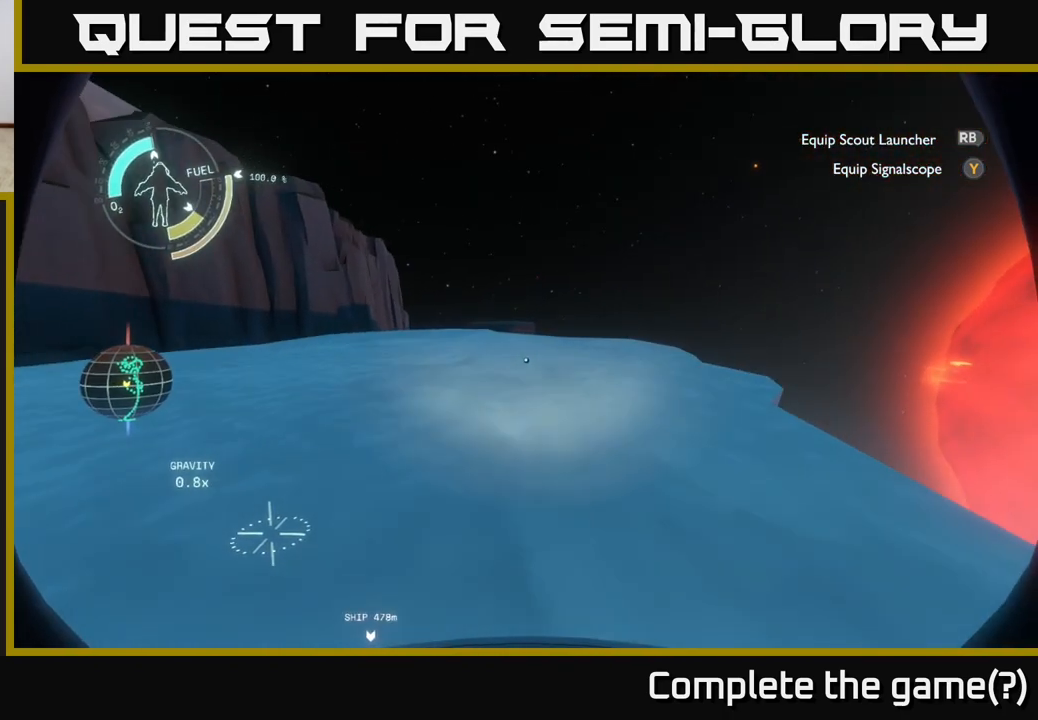
{"buttons": [], "left_stick": "up-right", "right_stick": "center", "events": []}
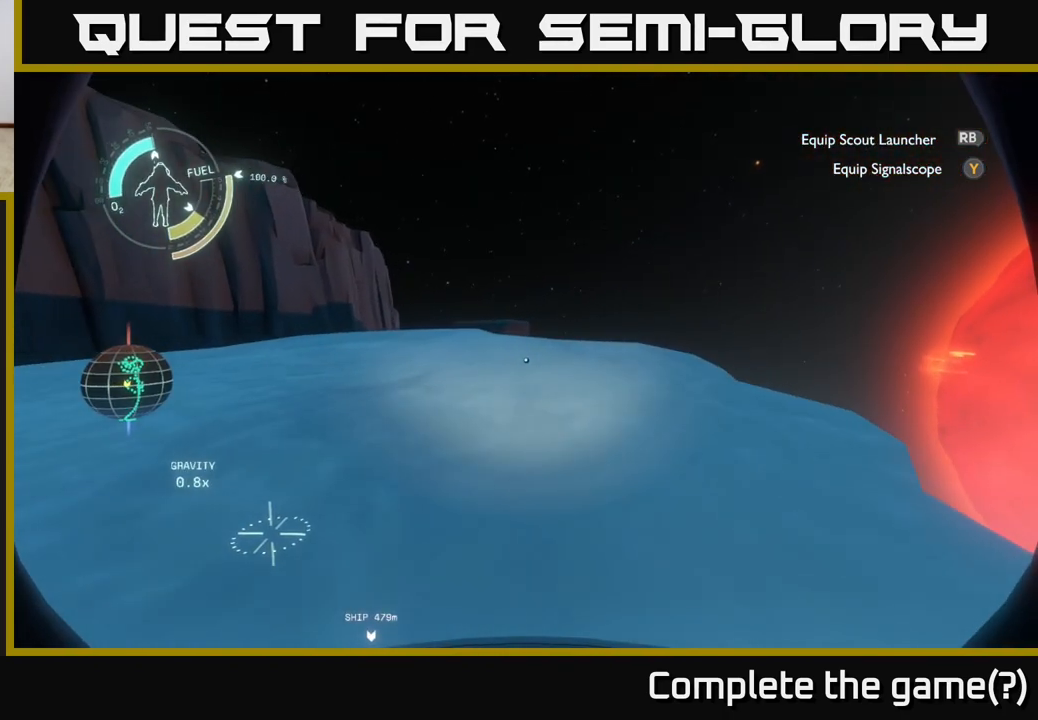
{"buttons": [], "left_stick": "up-left", "right_stick": "right", "events": [[183, "right_stick", "right"], [283, "left_stick", "up"], [400, "left_stick", "up-left"]]}
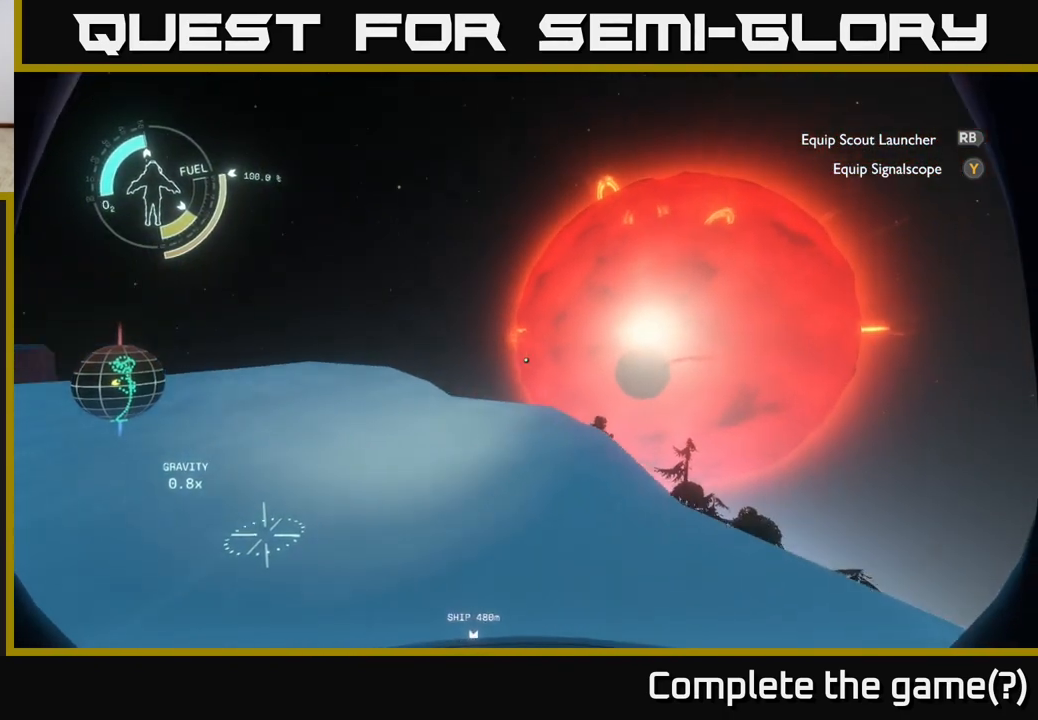
{"buttons": [], "left_stick": "up-left", "right_stick": "center", "events": [[83, "right_stick", "center"]]}
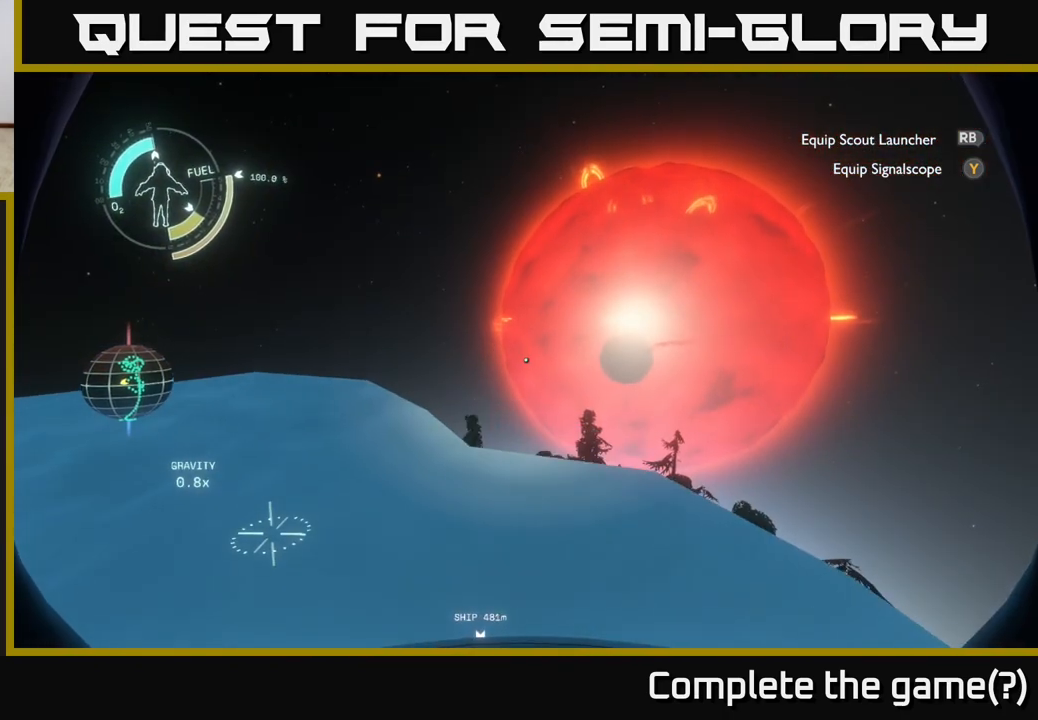
{"buttons": [], "left_stick": "up-left", "right_stick": "center", "events": []}
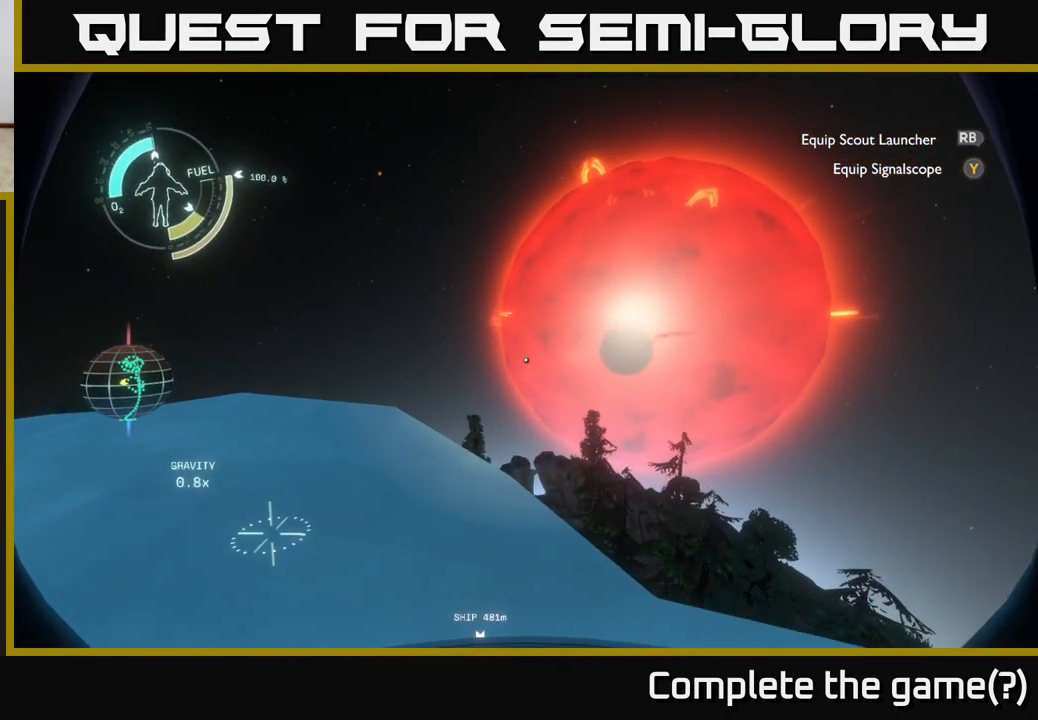
{"buttons": [], "left_stick": "up-left", "right_stick": "down", "events": [[283, "right_stick", "down"]]}
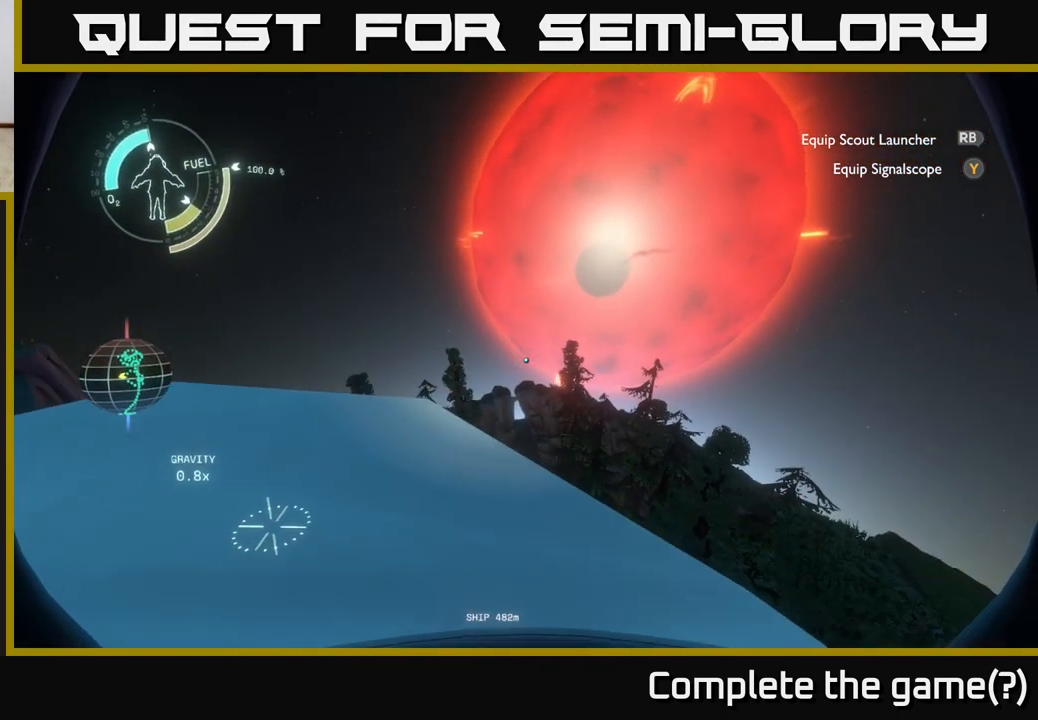
{"buttons": [], "left_stick": "up-left", "right_stick": "down", "events": [[150, "right_stick", "center"], [317, "right_stick", "down"]]}
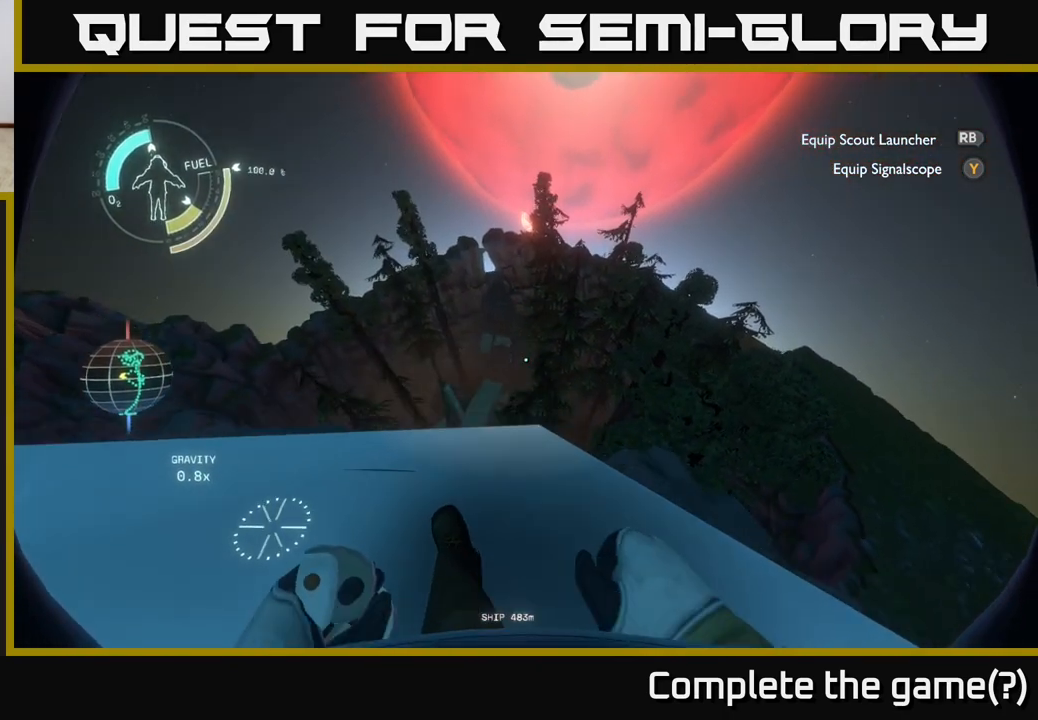
{"buttons": [], "left_stick": "up", "right_stick": "down-right", "events": [[83, "left_stick", "center"], [100, "right_stick", "center"], [350, "left_stick", "up"], [483, "right_stick", "down-right"]]}
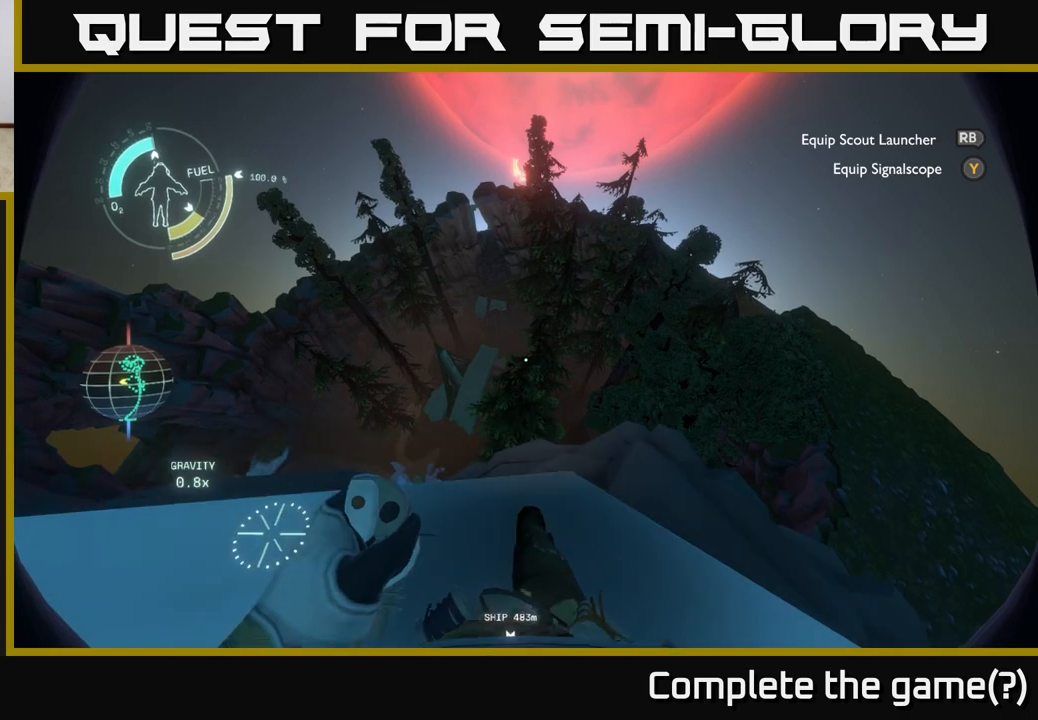
{"buttons": [], "left_stick": "center", "right_stick": "center", "events": [[33, "left_stick", "center"], [317, "right_stick", "center"]]}
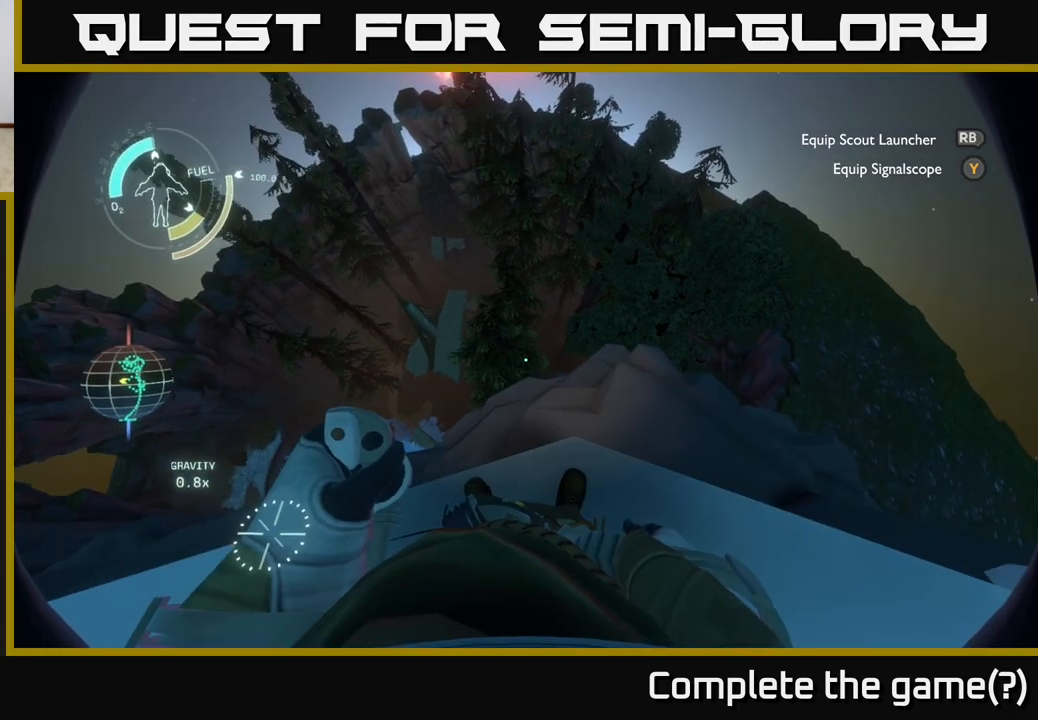
{"buttons": [], "left_stick": "center", "right_stick": "up", "events": [[417, "right_stick", "up"]]}
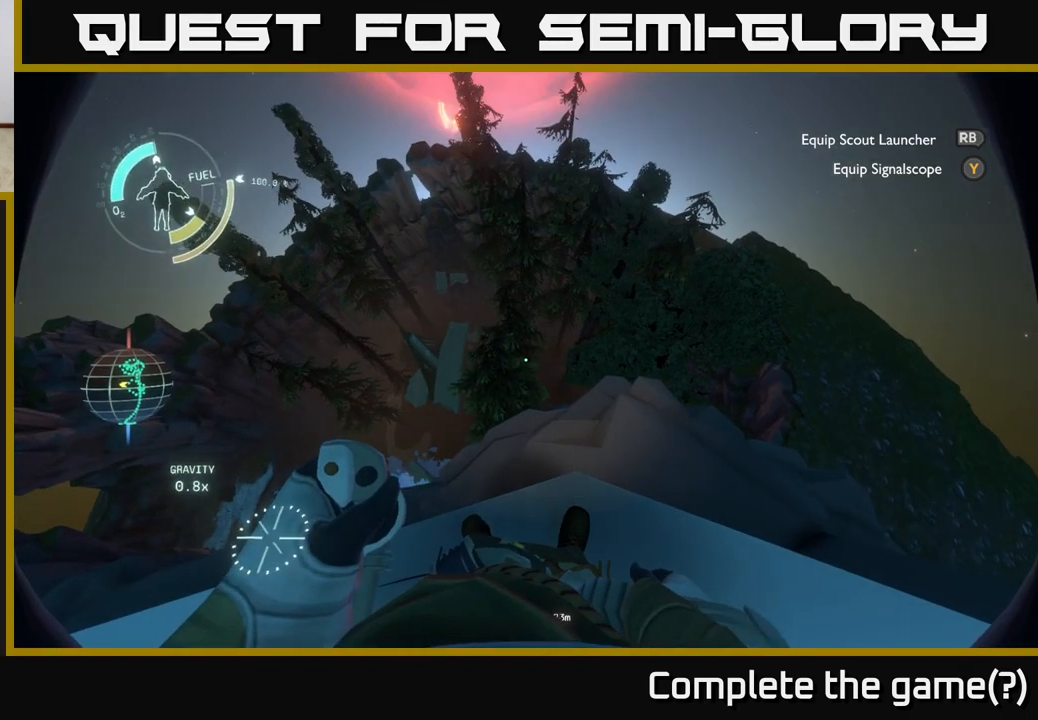
{"buttons": [], "left_stick": "center", "right_stick": "center", "events": [[500, "right_stick", "center"]]}
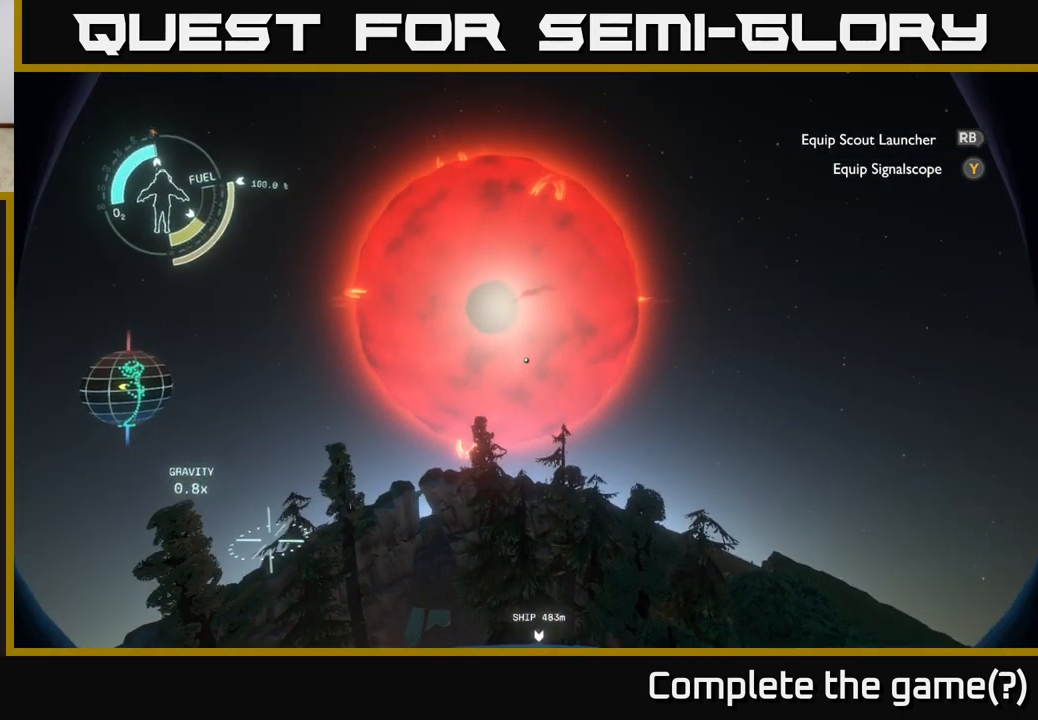
{"buttons": [], "left_stick": "center", "right_stick": "center", "events": [[117, "right_stick", "up"], [283, "right_stick", "center"]]}